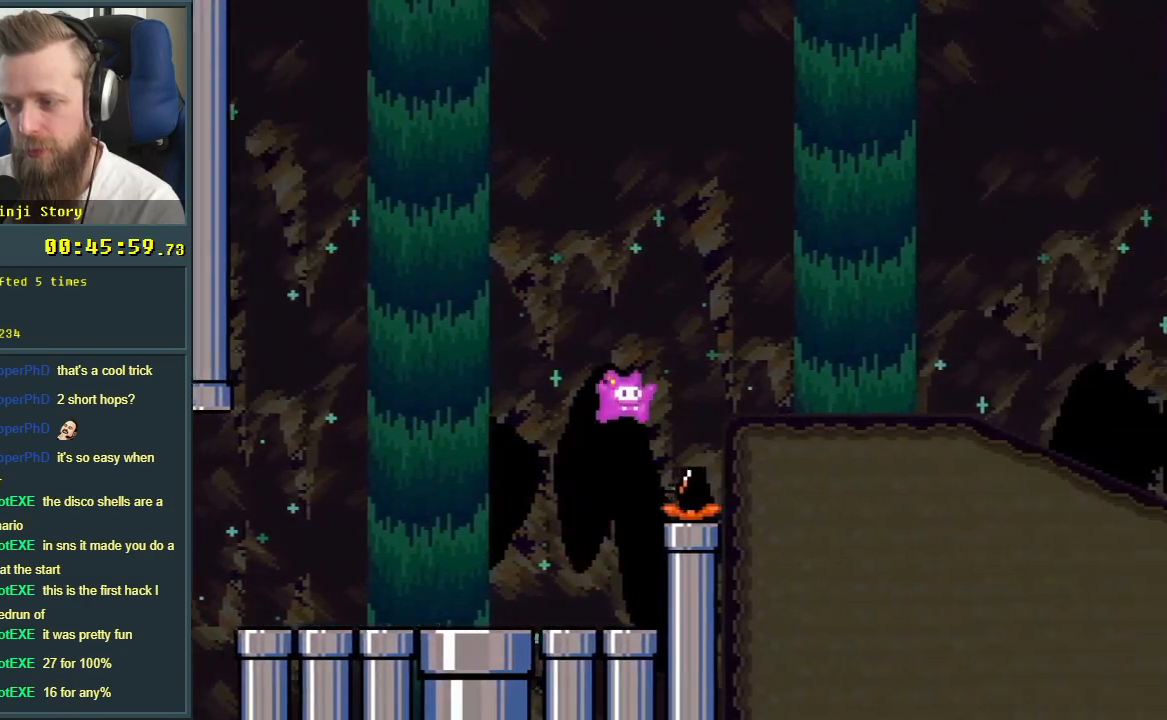
Gameplay with a controller (Nintendo layout); each line is a JSON object with the inputs held at the frame after it. "events" lists button and stick changes between this image and that frame as [ms after this image, input, new state], when the widget could be followed in between. Not read: L3 R3.
{"buttons": ["B", "X", "DPAD_RIGHT"], "events": [[467, "X", "down"], [500, "Y", "up"]]}
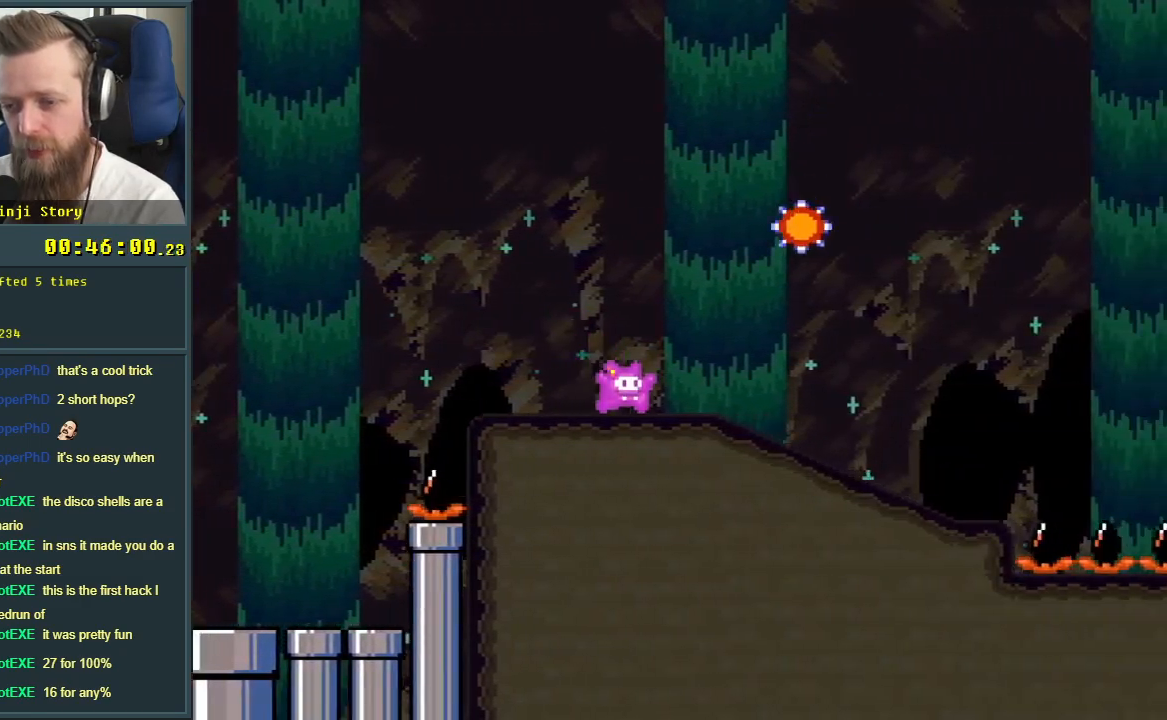
{"buttons": ["A", "X"], "events": [[17, "B", "up"], [183, "DPAD_RIGHT", "up"], [200, "DPAD_LEFT", "down"], [217, "A", "down"], [483, "DPAD_LEFT", "up"]]}
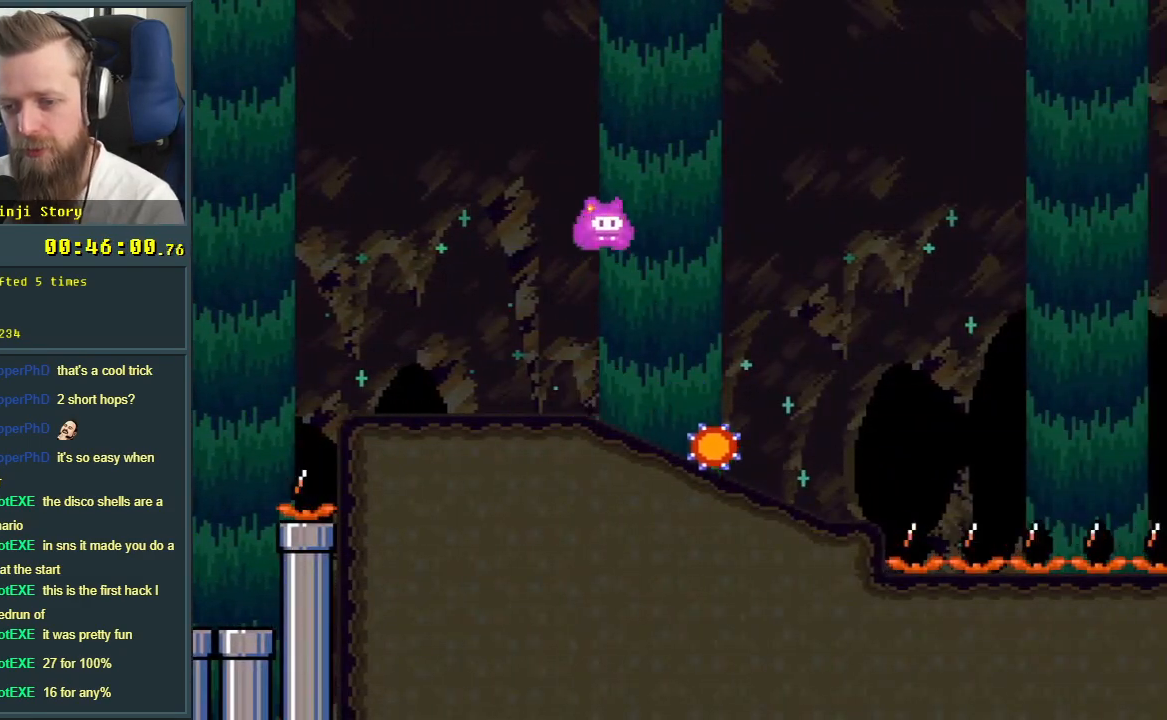
{"buttons": ["B", "Y", "DPAD_LEFT"], "events": [[17, "A", "up"], [233, "DPAD_LEFT", "down"], [333, "X", "up"], [350, "Y", "down"], [500, "B", "down"]]}
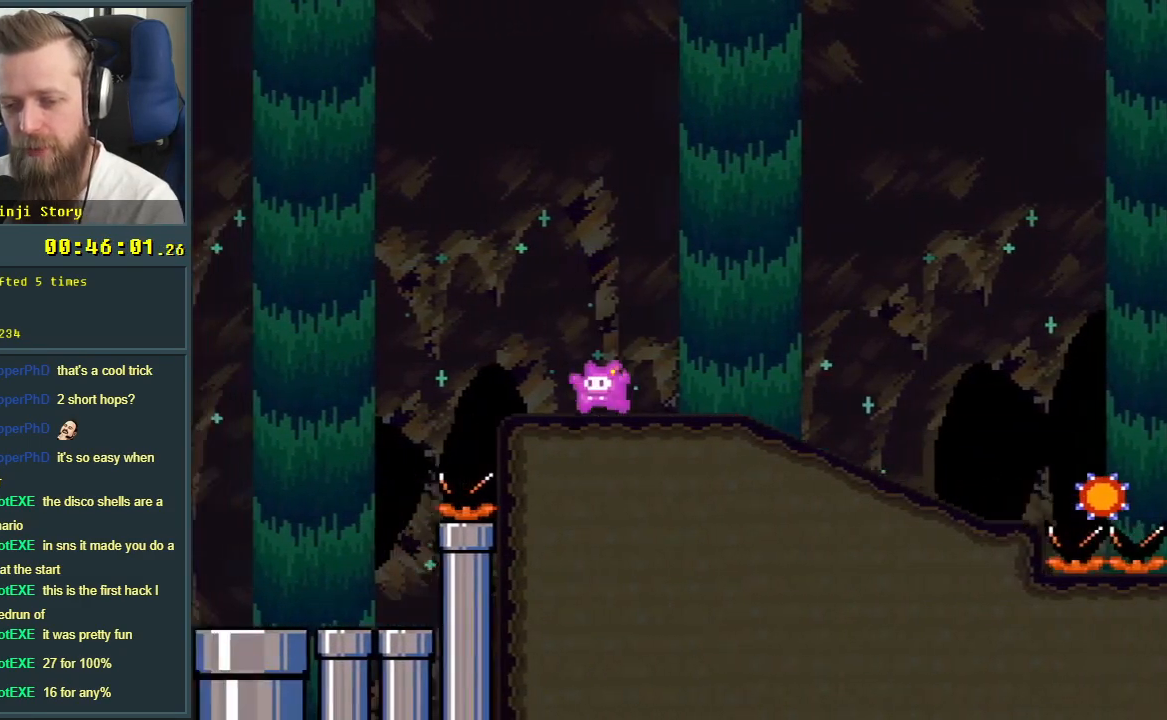
{"buttons": ["Y", "DPAD_LEFT"], "events": [[133, "B", "up"]]}
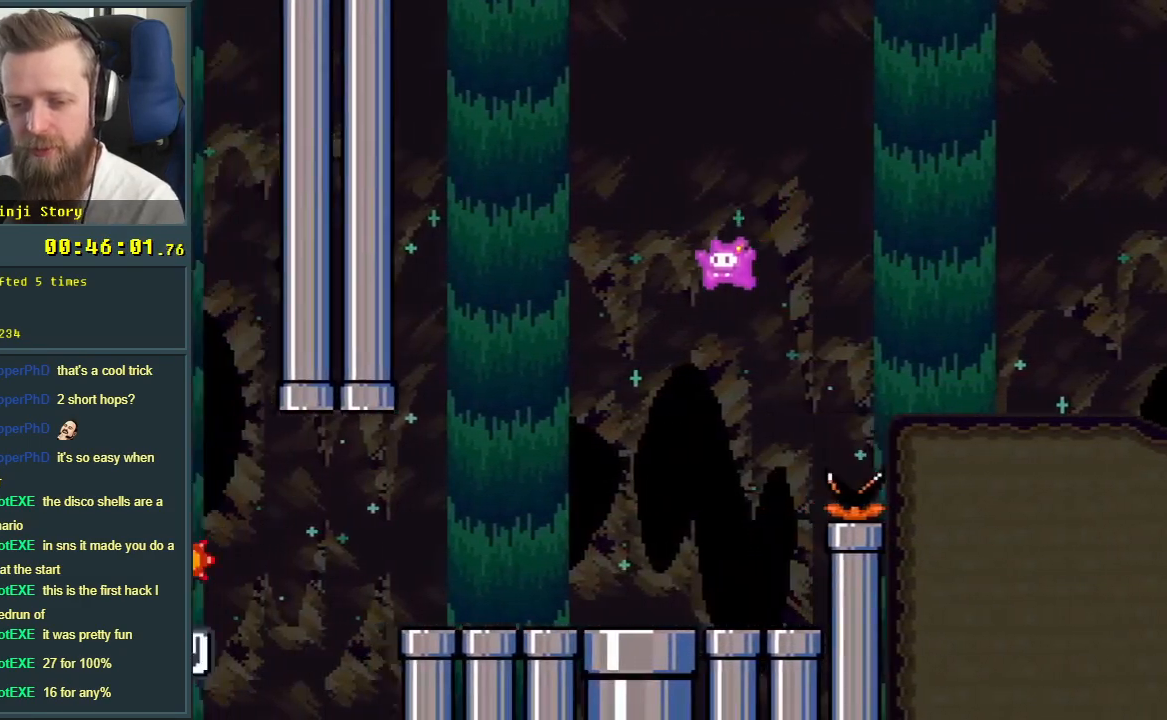
{"buttons": ["B", "Y"], "events": [[450, "DPAD_LEFT", "up"], [500, "B", "down"]]}
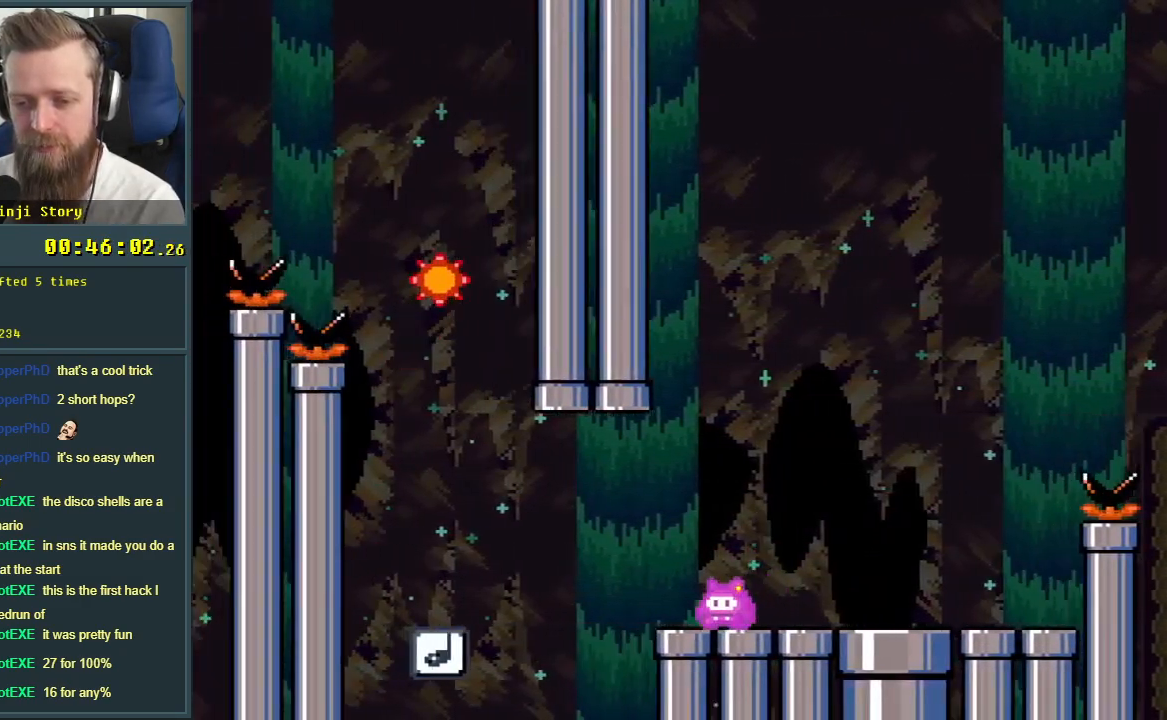
{"buttons": ["Y", "DPAD_RIGHT"], "events": [[83, "DPAD_RIGHT", "down"], [150, "B", "up"]]}
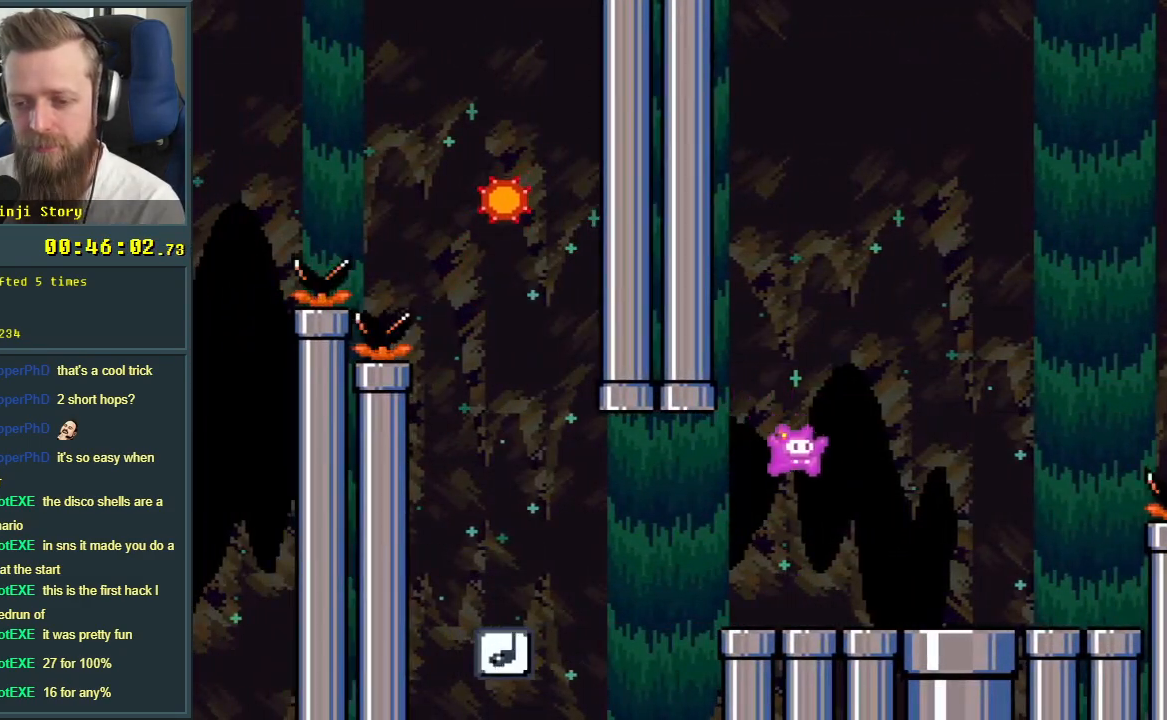
{"buttons": ["B", "Y", "DPAD_RIGHT"], "events": [[300, "B", "down"]]}
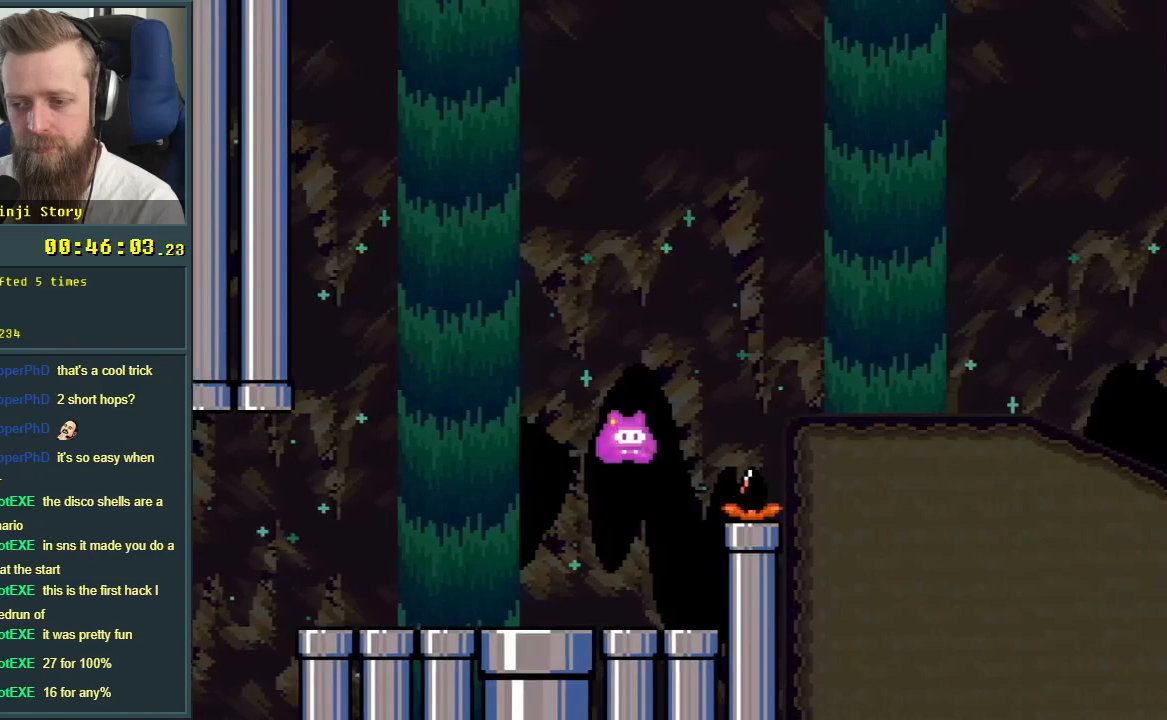
{"buttons": ["X", "DPAD_RIGHT"], "events": [[250, "X", "down"], [250, "Y", "up"], [283, "B", "up"]]}
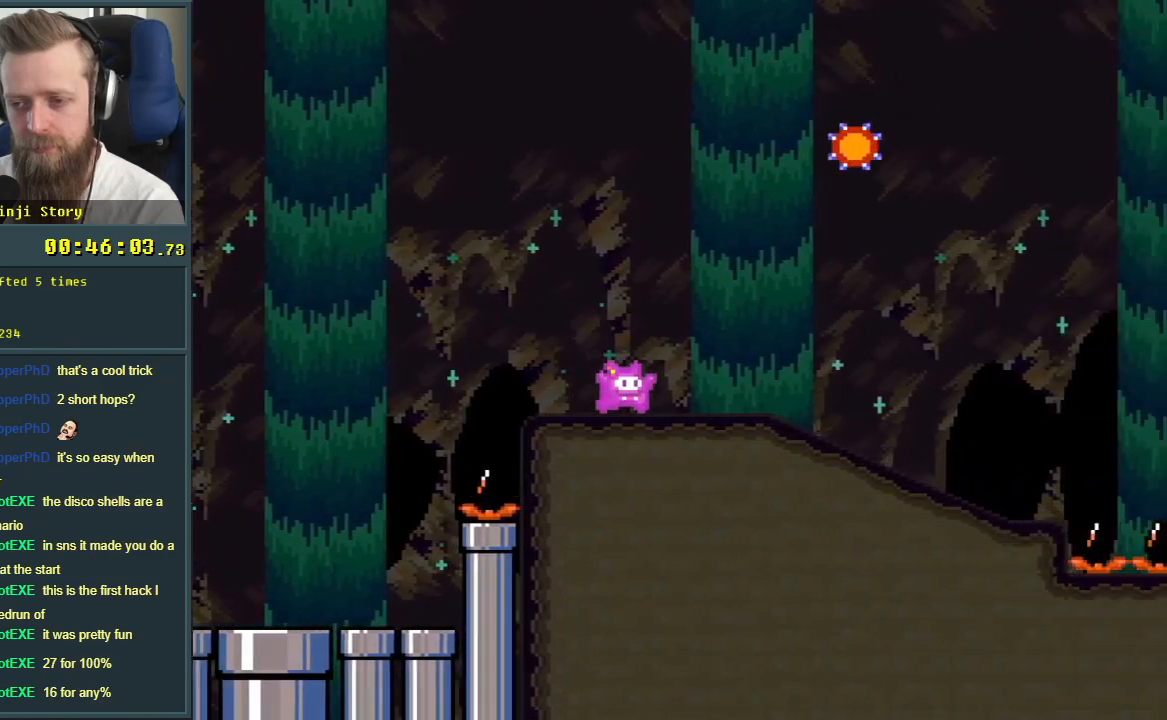
{"buttons": ["A", "X"], "events": [[33, "A", "down"], [200, "A", "up"], [317, "A", "down"], [367, "DPAD_RIGHT", "up"]]}
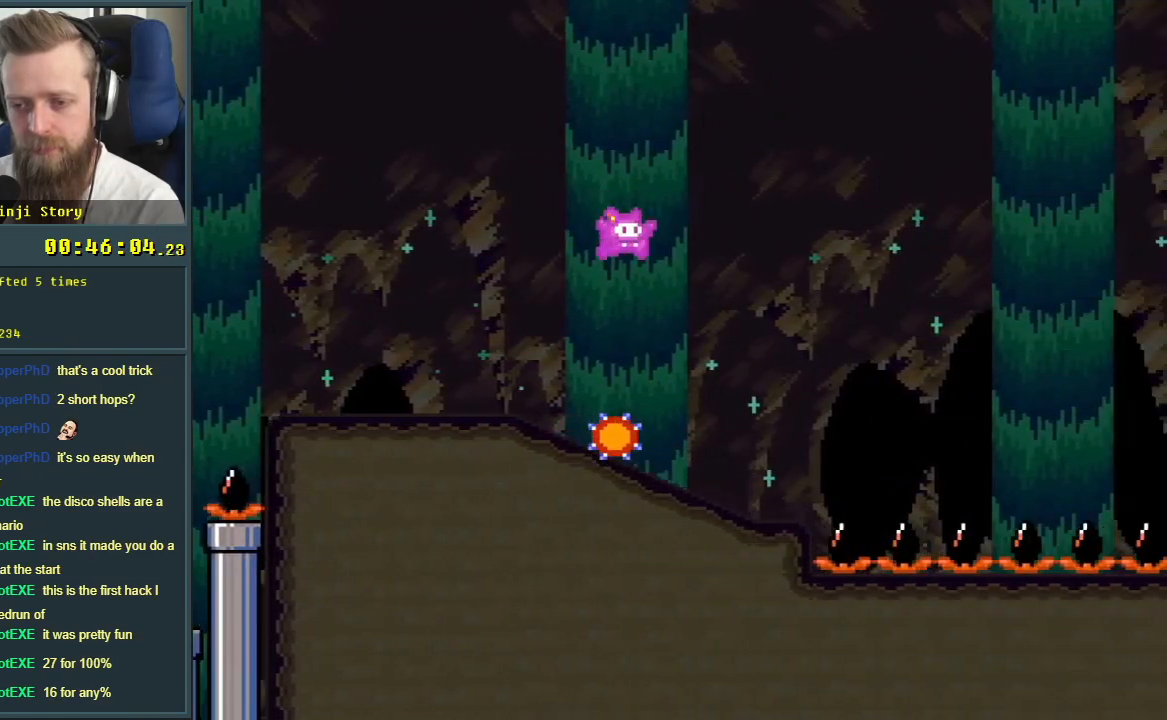
{"buttons": ["A", "X", "DPAD_RIGHT"], "events": [[50, "A", "up"], [133, "A", "down"], [133, "DPAD_LEFT", "down"], [250, "DPAD_LEFT", "up"], [250, "DPAD_UP", "down"], [267, "DPAD_RIGHT", "down"], [267, "DPAD_UP", "up"]]}
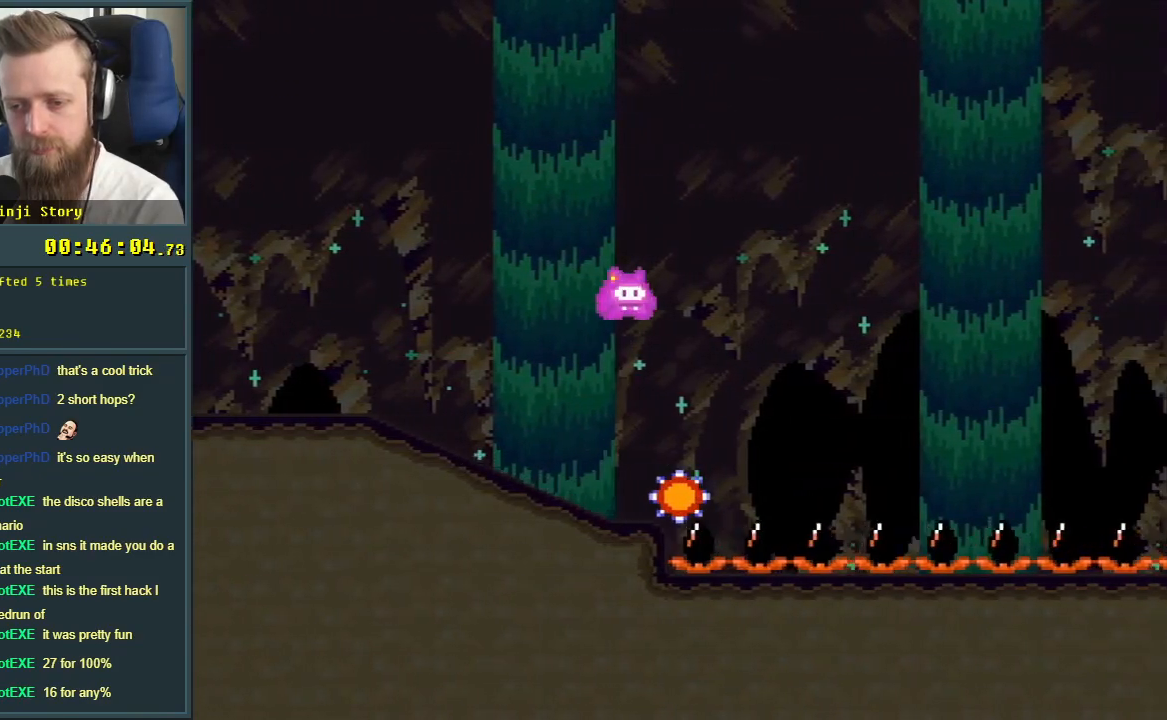
{"buttons": ["X"], "events": [[233, "DPAD_RIGHT", "up"], [433, "A", "up"]]}
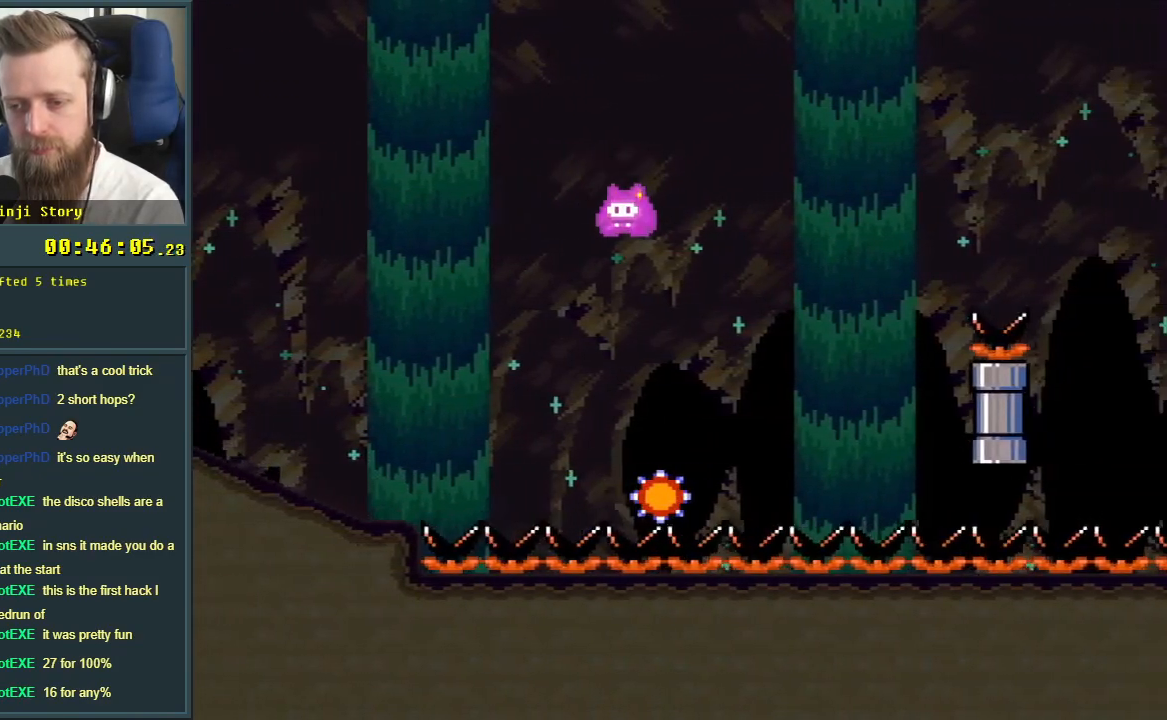
{"buttons": ["A", "X"], "events": [[17, "A", "down"]]}
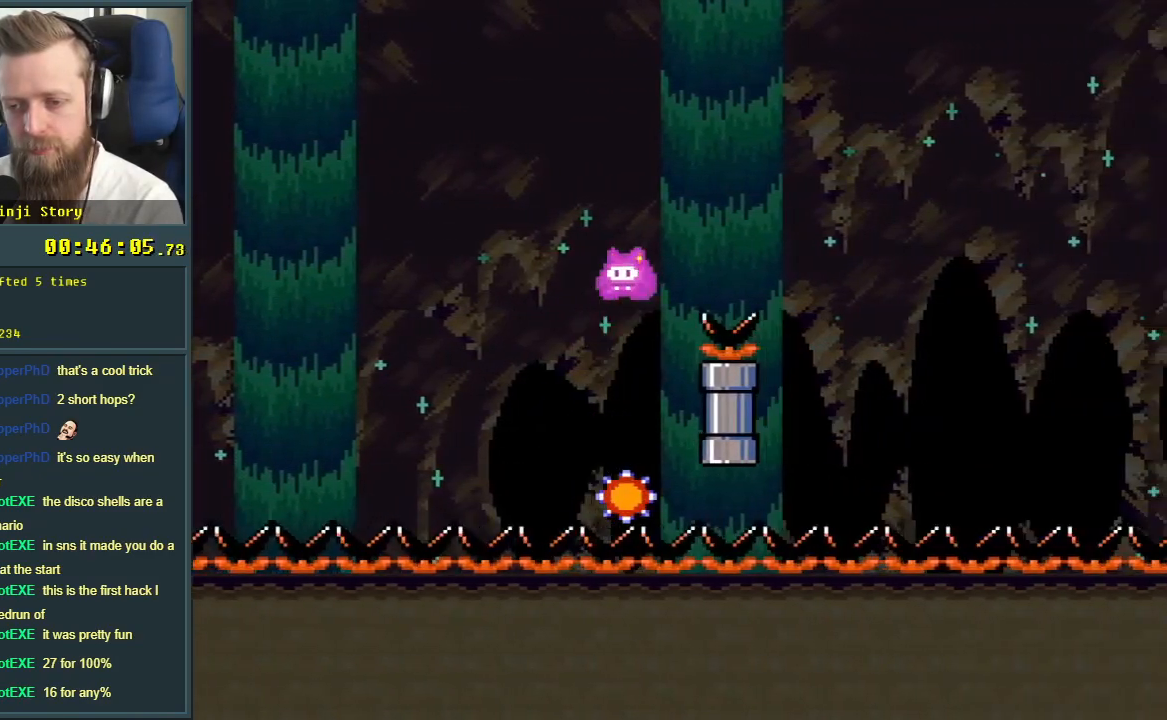
{"buttons": ["A", "X"], "events": []}
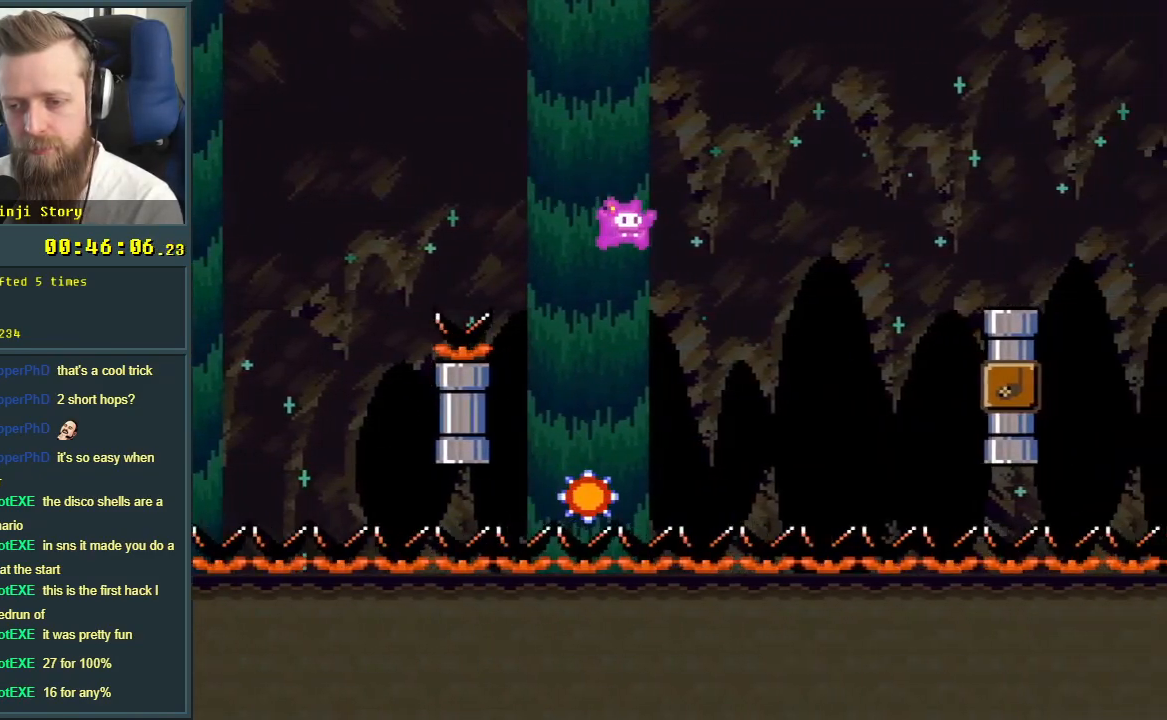
{"buttons": ["A", "X", "DPAD_RIGHT"], "events": [[83, "DPAD_LEFT", "down"], [183, "DPAD_LEFT", "up"], [233, "A", "up"], [233, "DPAD_RIGHT", "down"], [500, "A", "down"]]}
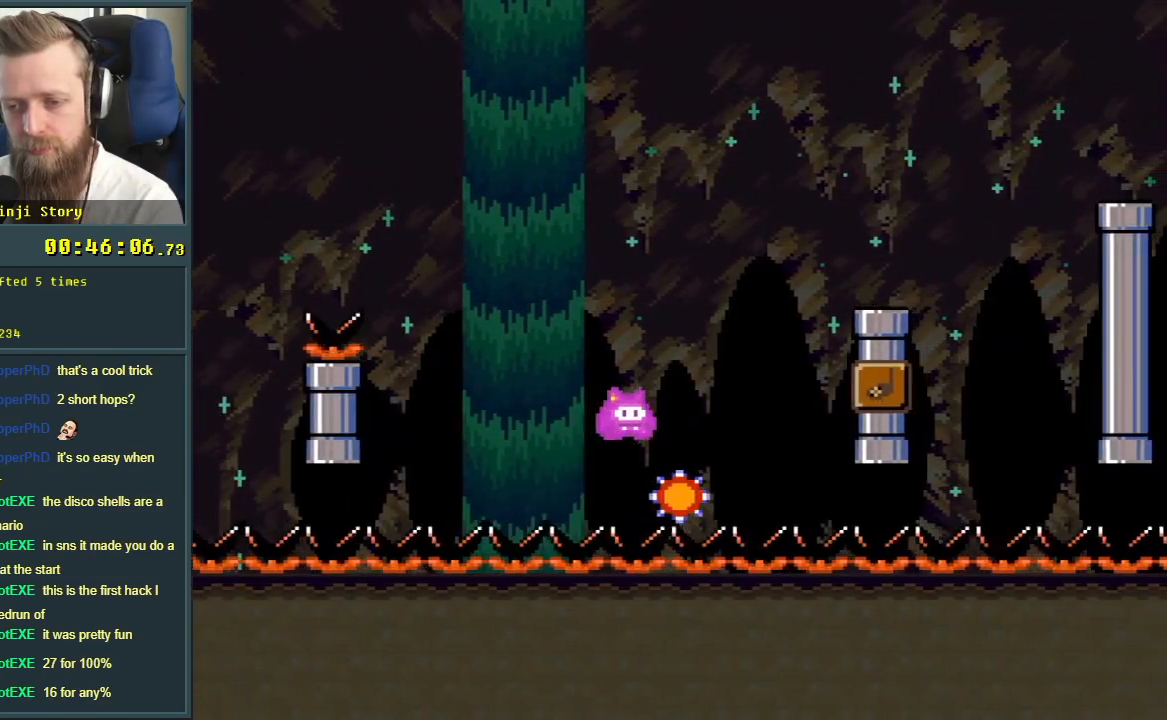
{"buttons": [], "events": [[183, "DPAD_RIGHT", "up"], [433, "A", "up"], [483, "X", "up"]]}
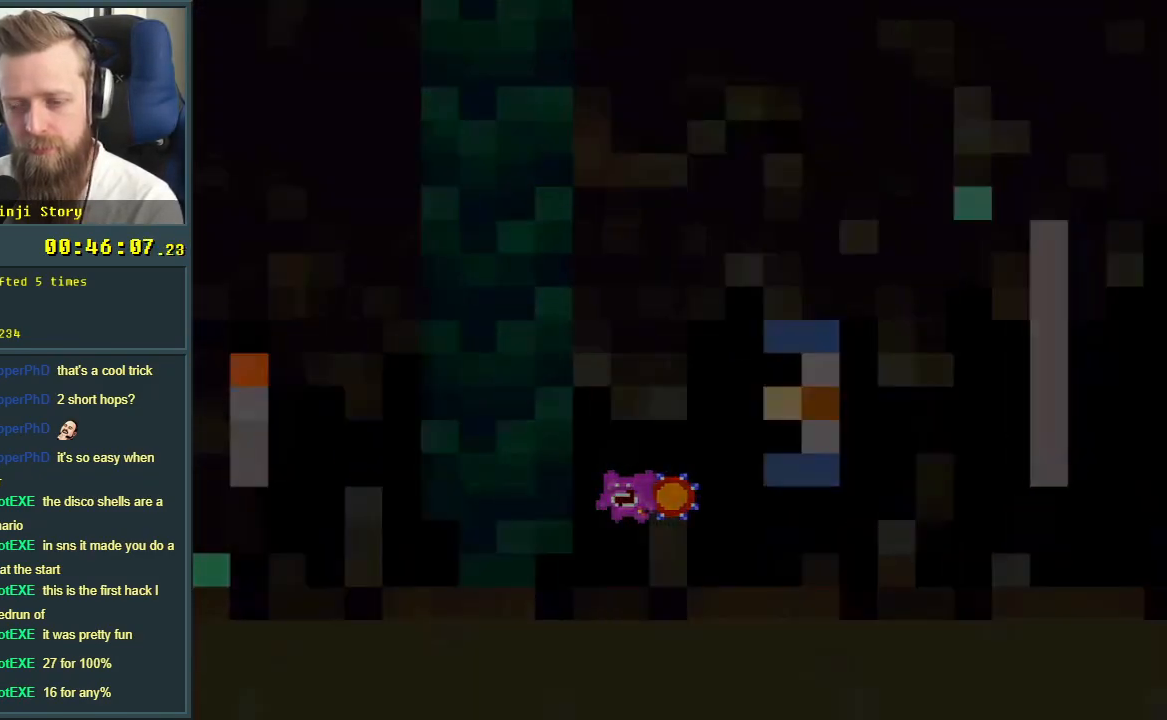
{"buttons": [], "events": [[67, "A", "down"], [400, "A", "up"]]}
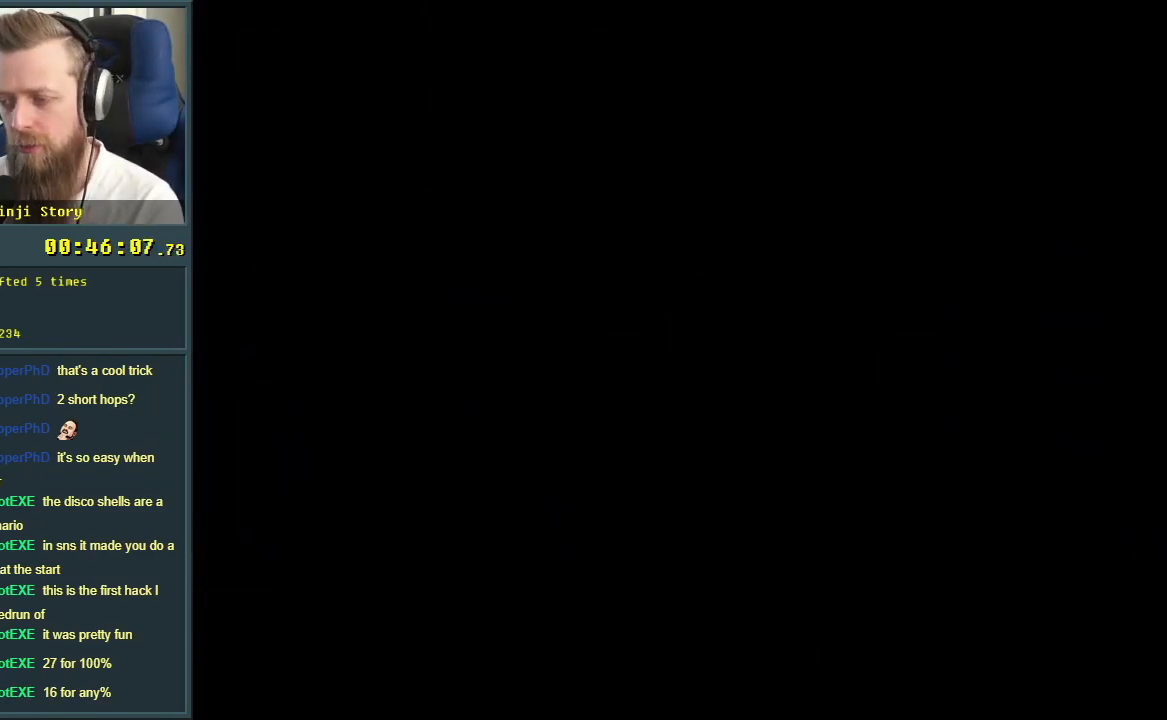
{"buttons": [], "events": []}
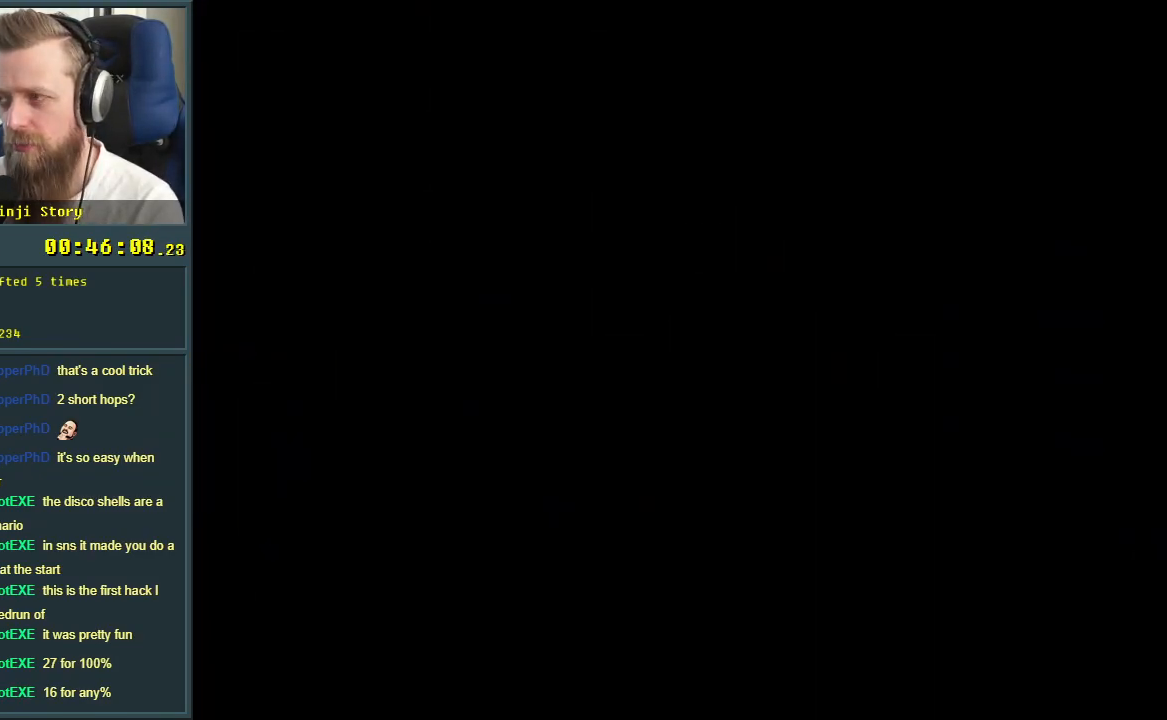
{"buttons": [], "events": []}
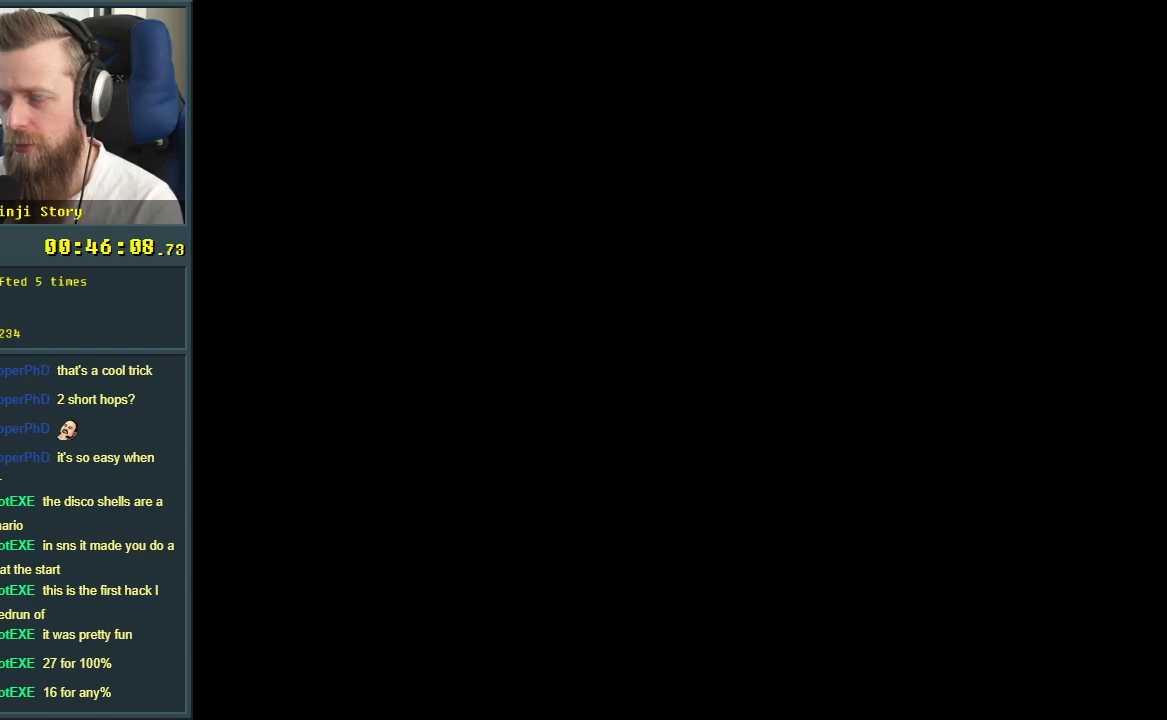
{"buttons": ["Y"], "events": [[150, "Y", "down"]]}
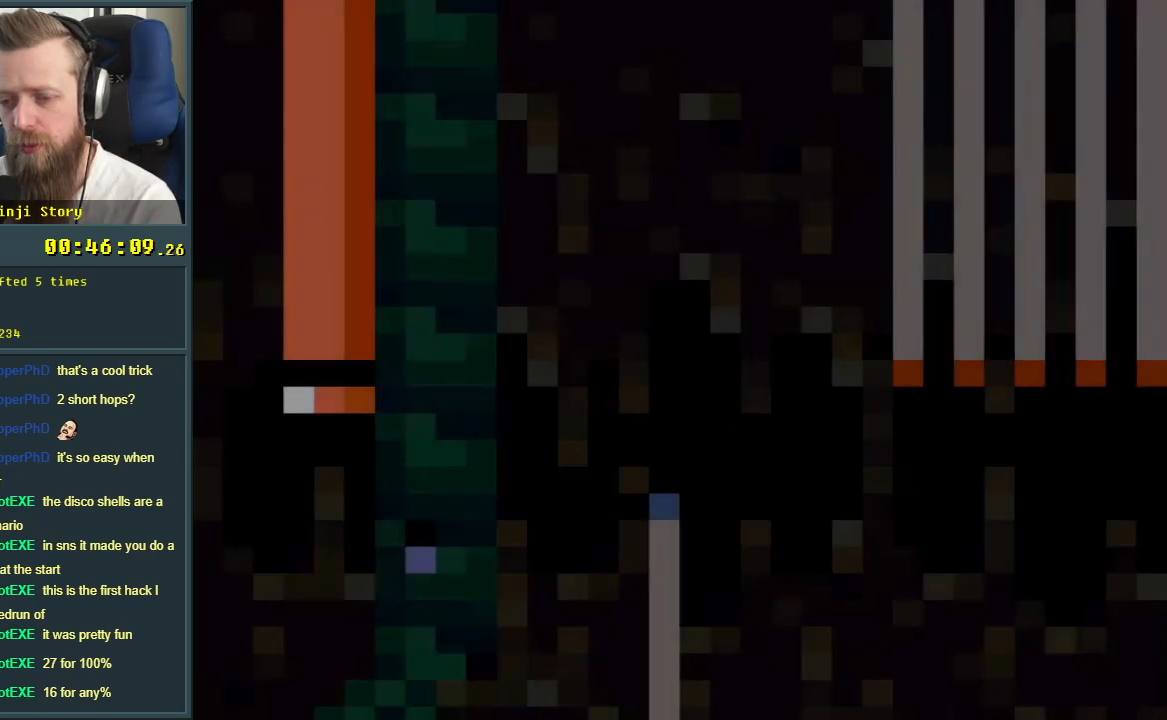
{"buttons": ["B", "Y", "DPAD_RIGHT"], "events": [[267, "DPAD_RIGHT", "down"], [350, "B", "down"]]}
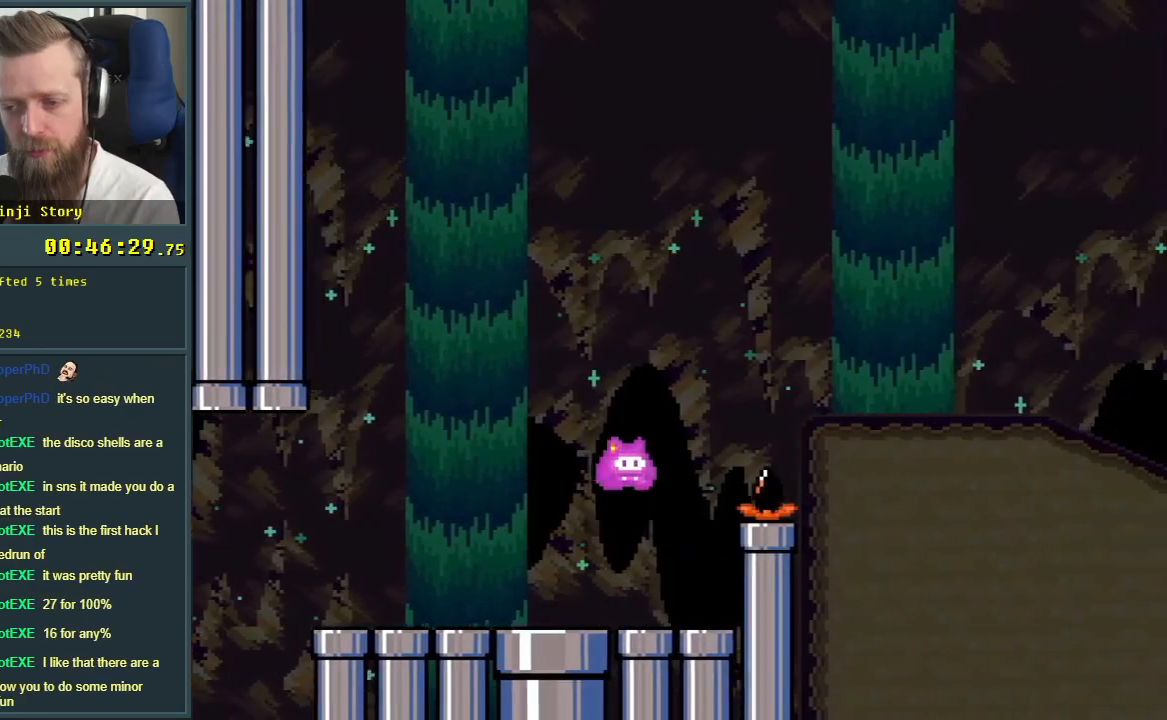
{"buttons": ["X", "DPAD_RIGHT"], "events": [[350, "B", "up"], [367, "Y", "up"], [383, "X", "down"]]}
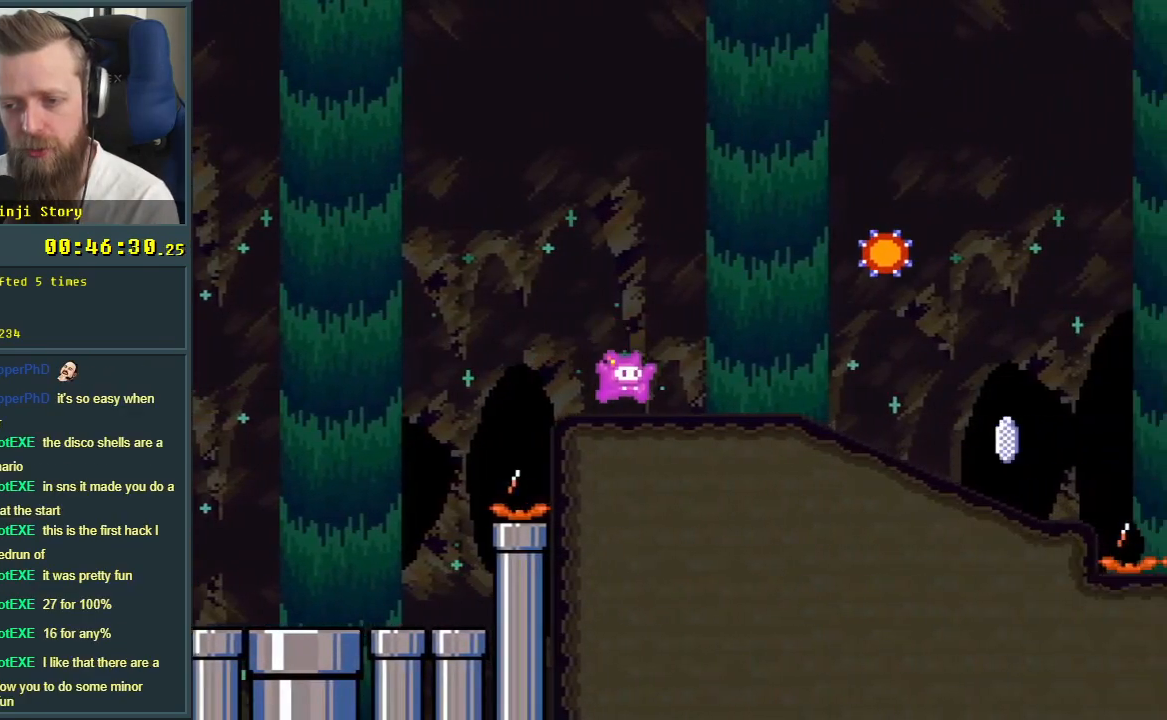
{"buttons": ["X", "DPAD_RIGHT"], "events": [[133, "A", "down"], [500, "A", "up"]]}
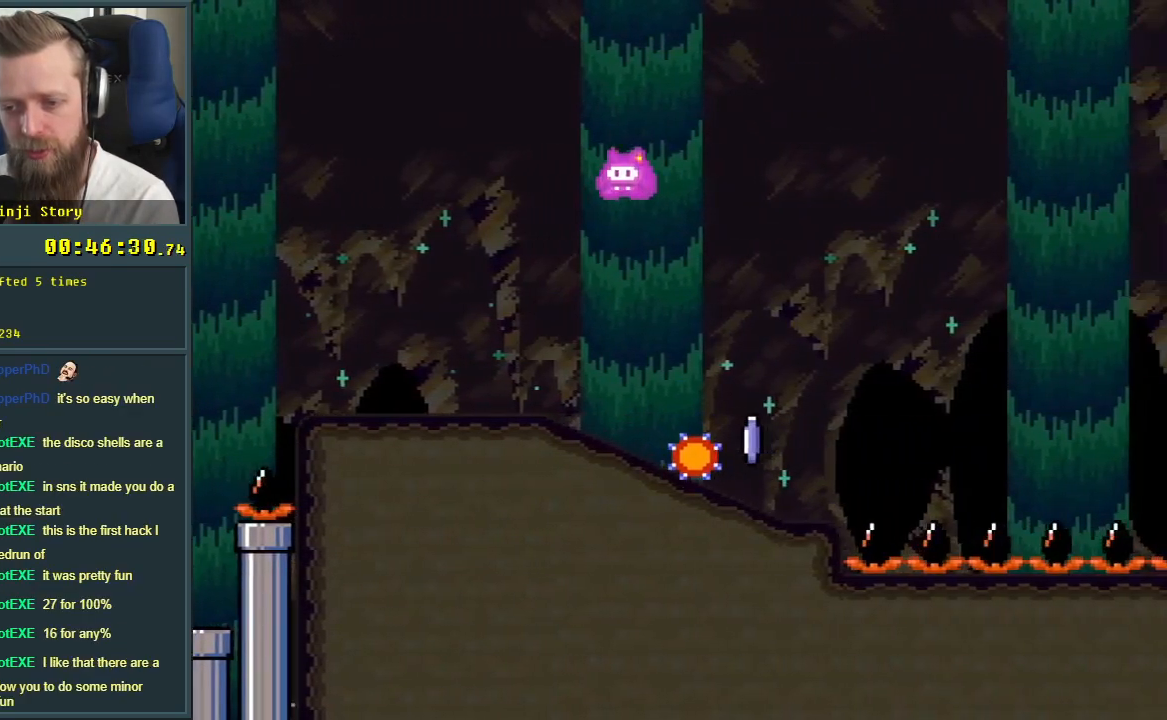
{"buttons": ["A", "X", "DPAD_RIGHT"], "events": [[183, "A", "down"]]}
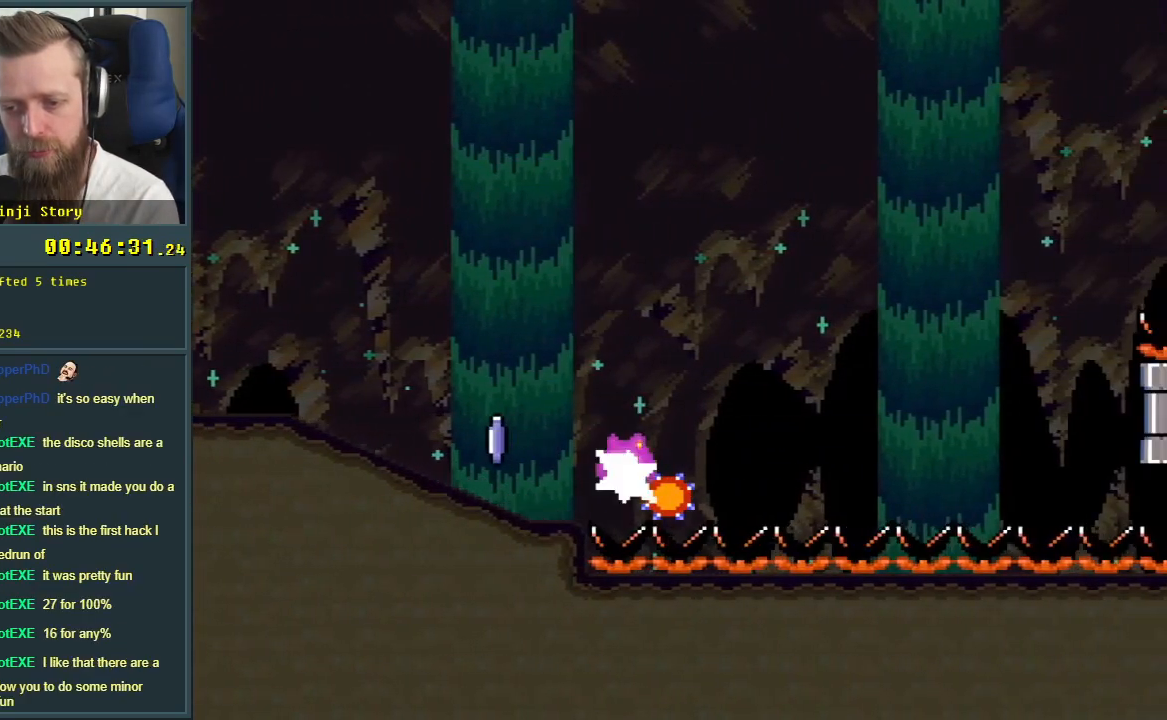
{"buttons": ["X"], "events": [[217, "A", "up"], [300, "DPAD_RIGHT", "up"]]}
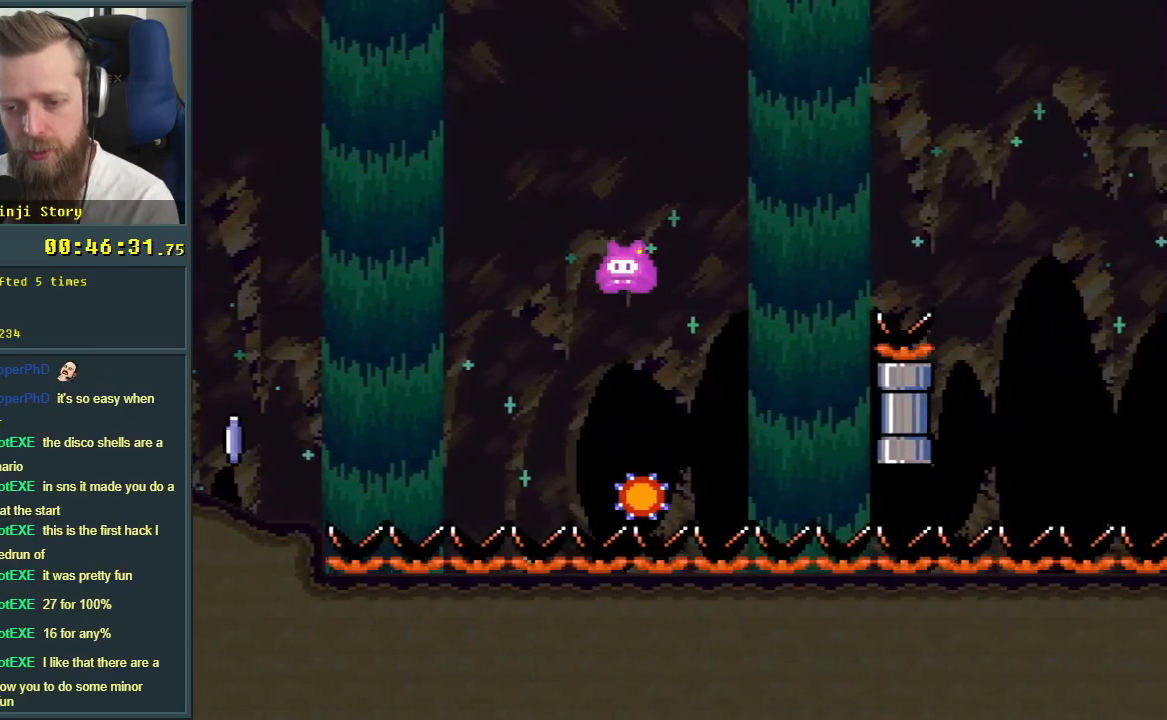
{"buttons": ["A", "X"], "events": [[83, "A", "down"], [117, "DPAD_LEFT", "down"], [183, "DPAD_LEFT", "up"], [200, "DPAD_RIGHT", "down"], [383, "DPAD_RIGHT", "up"]]}
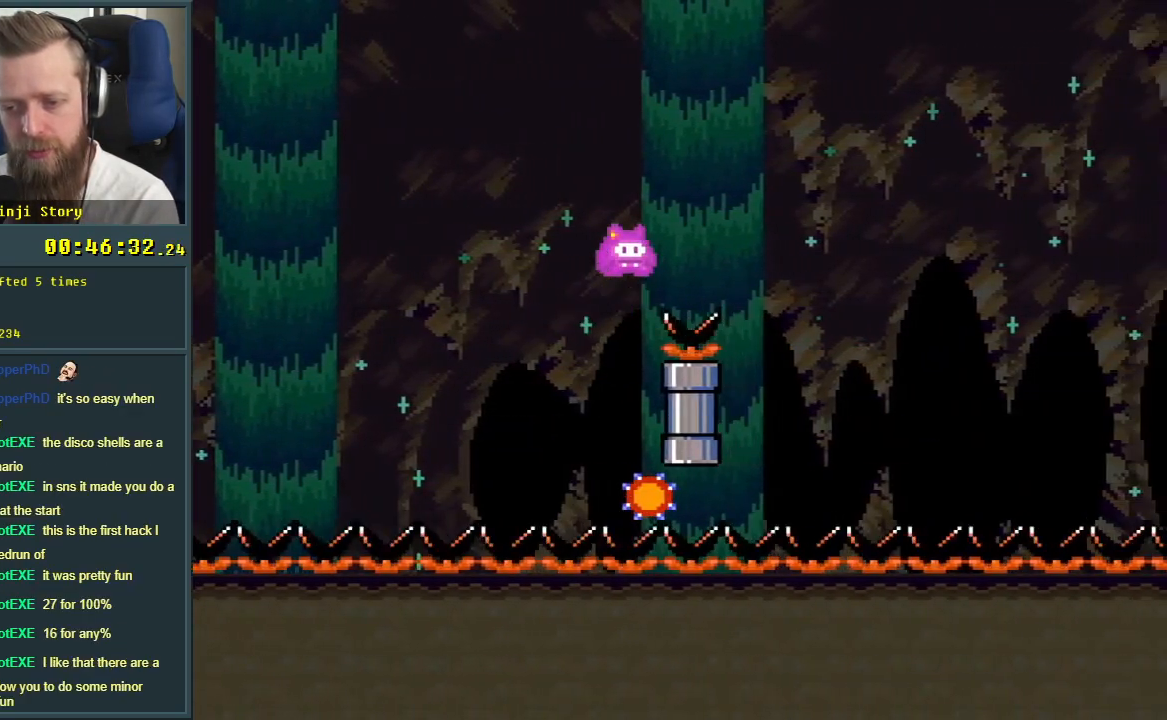
{"buttons": ["A", "X"], "events": [[50, "DPAD_RIGHT", "down"], [133, "A", "up"], [133, "DPAD_RIGHT", "up"], [450, "A", "down"]]}
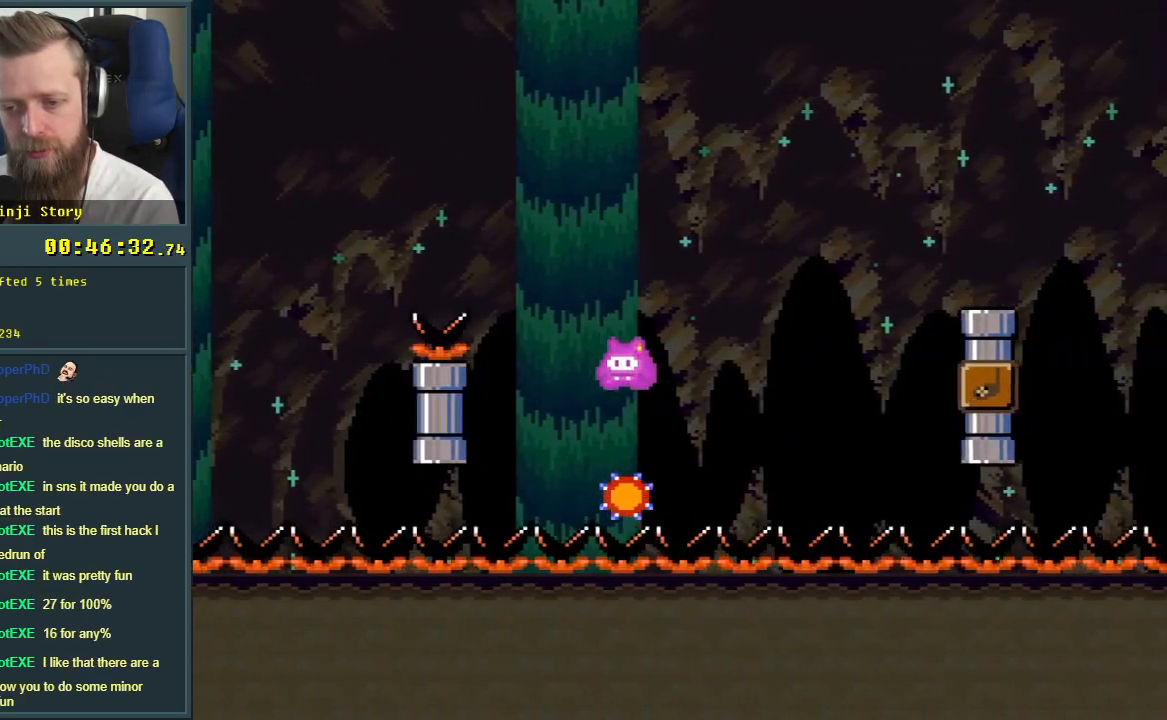
{"buttons": ["X"], "events": [[83, "DPAD_RIGHT", "down"], [467, "A", "up"], [500, "DPAD_RIGHT", "up"]]}
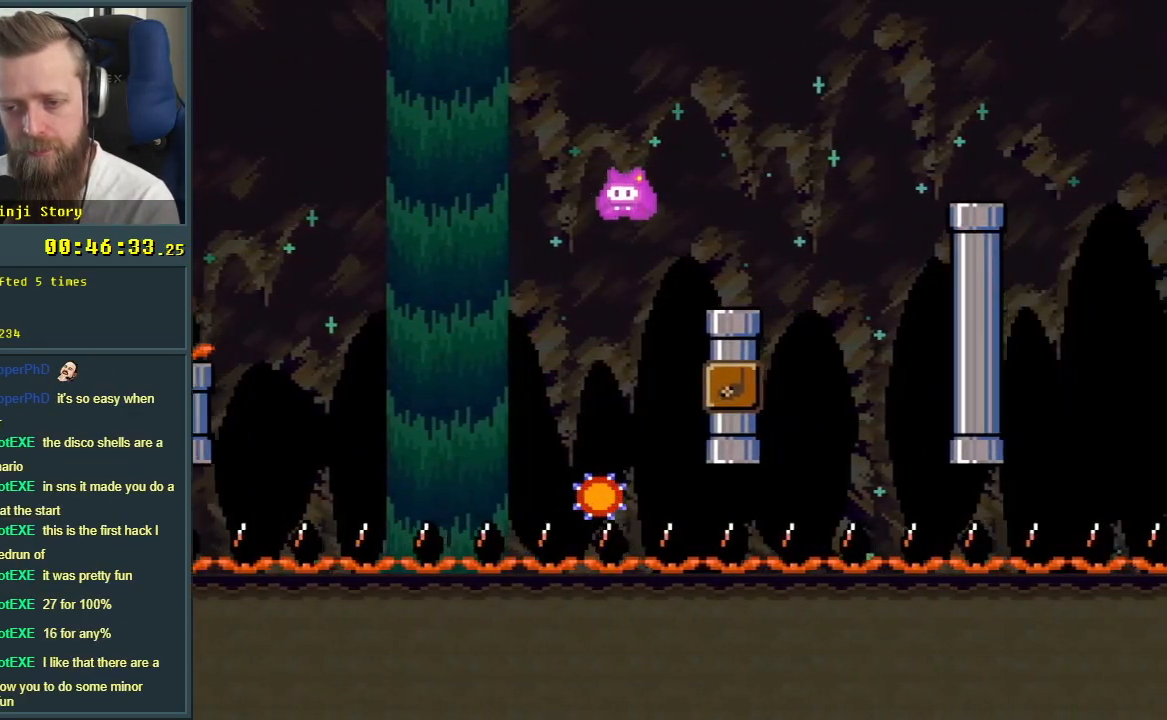
{"buttons": ["A", "X", "DPAD_RIGHT"], "events": [[117, "DPAD_LEFT", "down"], [150, "X", "up"], [183, "DPAD_LEFT", "up"], [200, "Y", "down"], [233, "DPAD_RIGHT", "down"], [267, "B", "down"], [283, "X", "down"], [300, "A", "down"], [333, "Y", "up"], [500, "B", "up"]]}
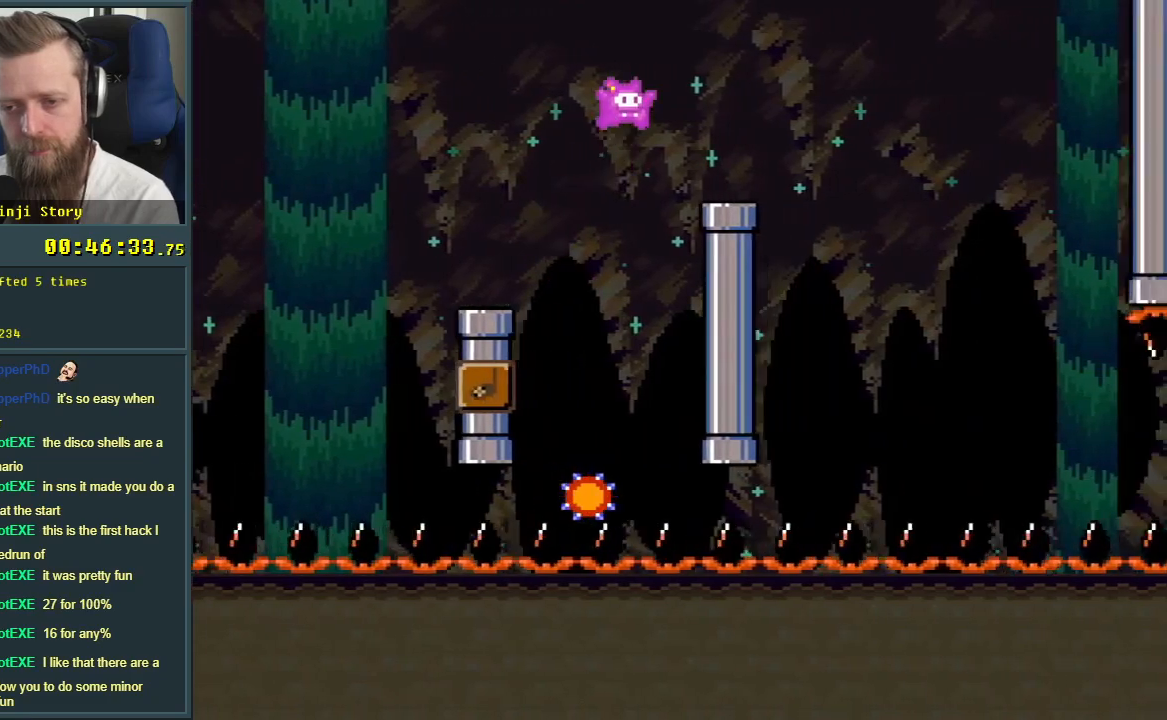
{"buttons": ["A", "X", "DPAD_RIGHT"], "events": [[17, "A", "up"], [33, "DPAD_RIGHT", "up"], [100, "X", "up"], [117, "X", "down"], [150, "DPAD_LEFT", "down"], [283, "DPAD_LEFT", "up"], [300, "DPAD_RIGHT", "down"], [383, "A", "down"]]}
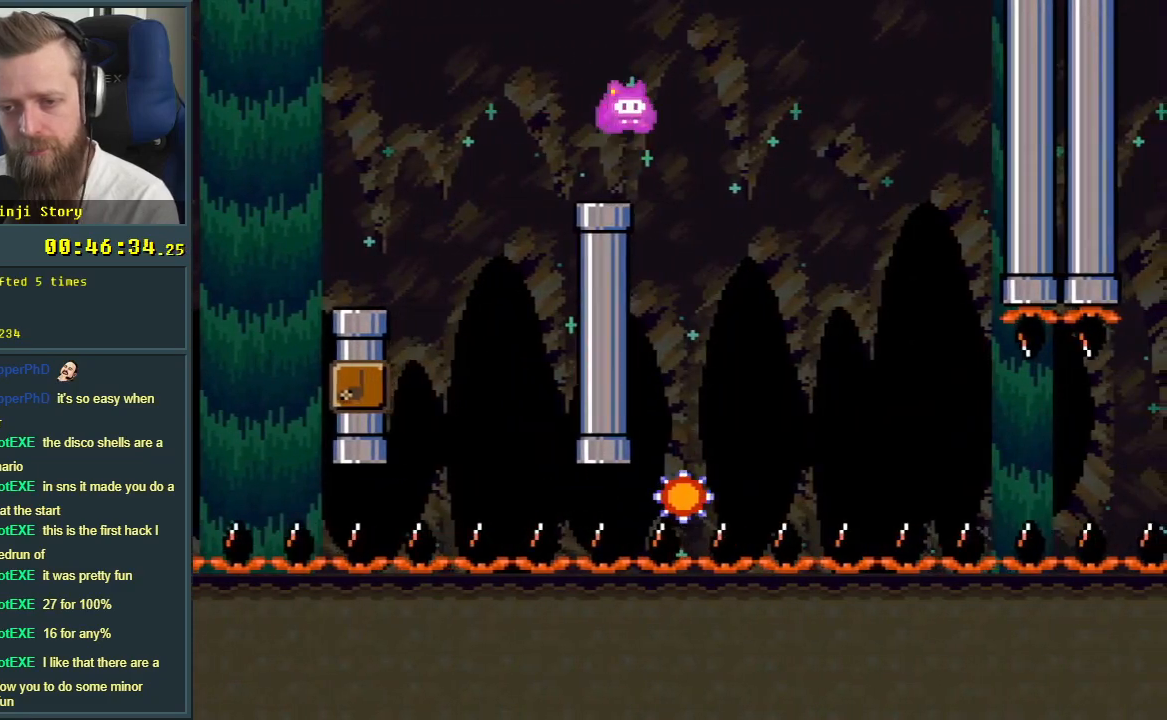
{"buttons": ["X", "DPAD_RIGHT"], "events": [[33, "A", "up"], [150, "A", "down"], [317, "A", "up"]]}